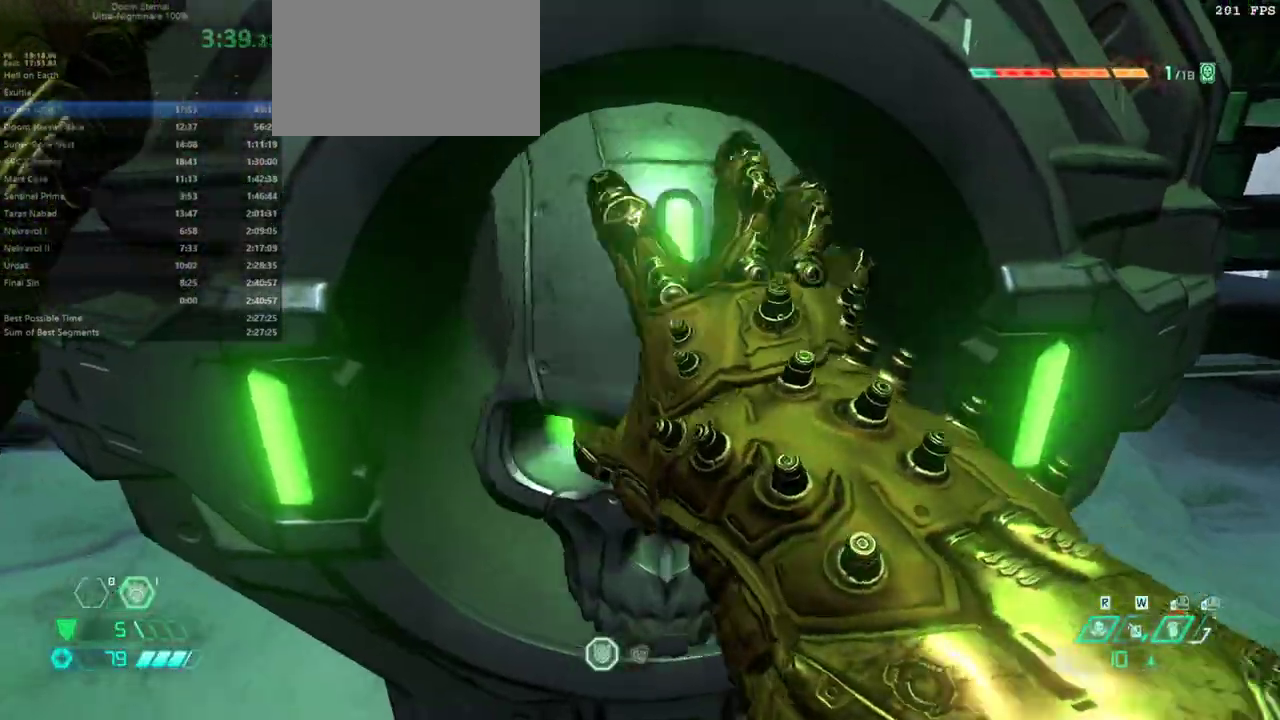
Gameplay with keyboard and mouse; each line is a JSON object with the keys and mouse buttons held at the frame after it. "events" lists presses ("down") and releases ("up") of "bfg", "bl", "bw", "cg", "crc", "cs", "dash", "dsg", "fw", "hc", "jump", "l", "mel", "pr", "r", "rl", "ssg", "mouse_left", "mouse_right" and "mouse_wheel_up" between this image and that frame as [ms after this image, input, new state], when the widget could be followed in between. "mouse_left", "mouse_right", "mouse_wheel_up" = the "left", "right", "wheel_up" buttons of the "mouse" list. No other keys are recorded. Key names are as the overlay labels them; some are game actions (e.g. jump) rather than physical keys. Not read: fb mod mouse_move.
{"keys": [], "mouse": [], "events": []}
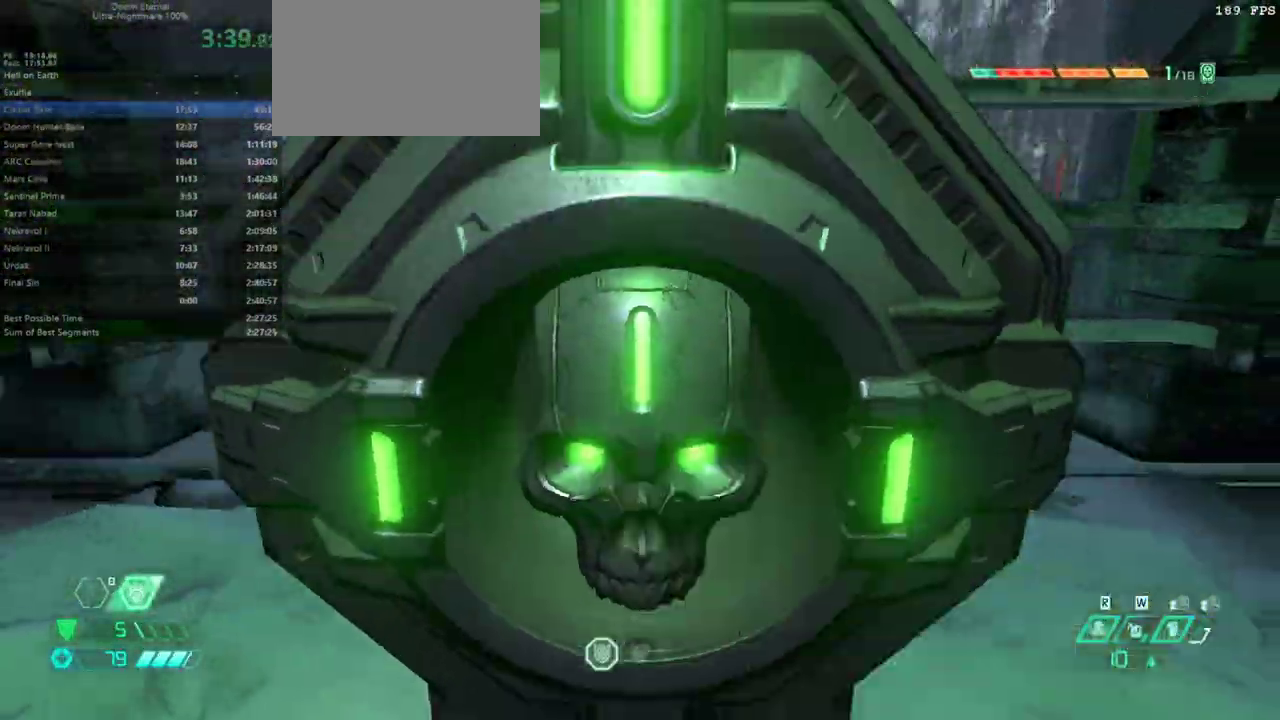
{"keys": [], "mouse": [], "events": []}
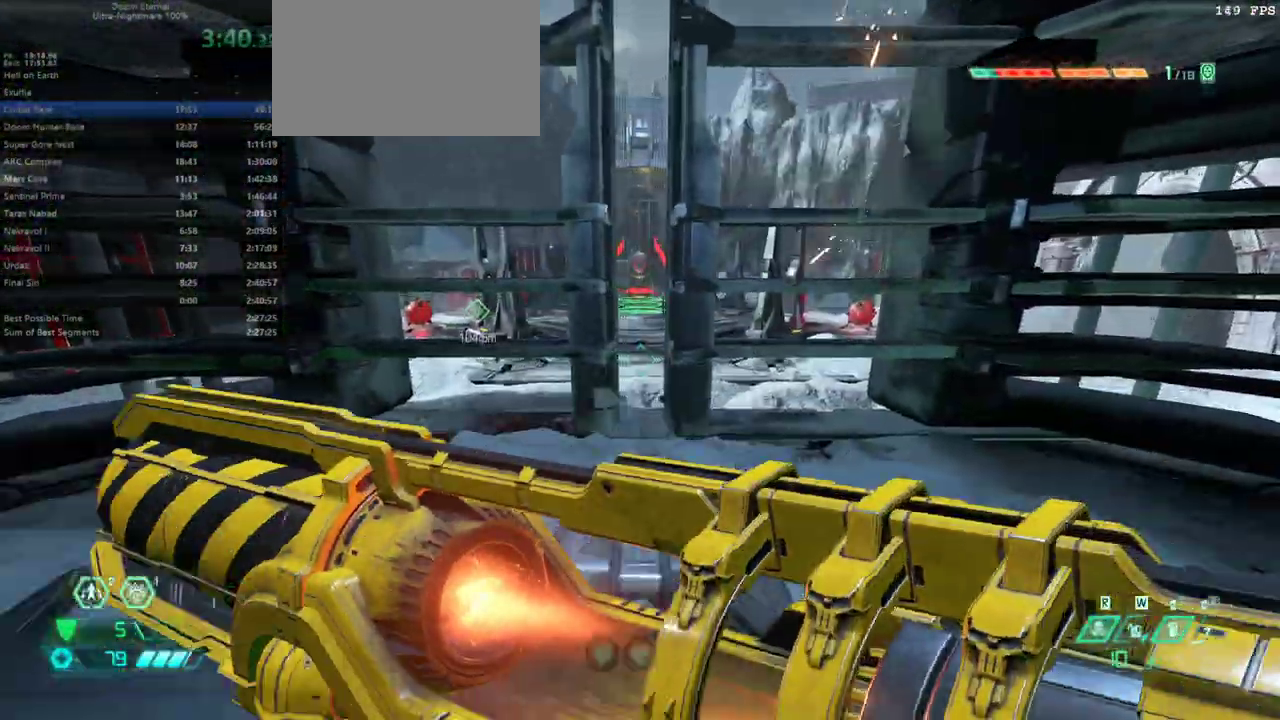
{"keys": ["fw"], "mouse": [], "events": [[67, "r", "down"], [167, "fw", "down"], [200, "r", "up"]]}
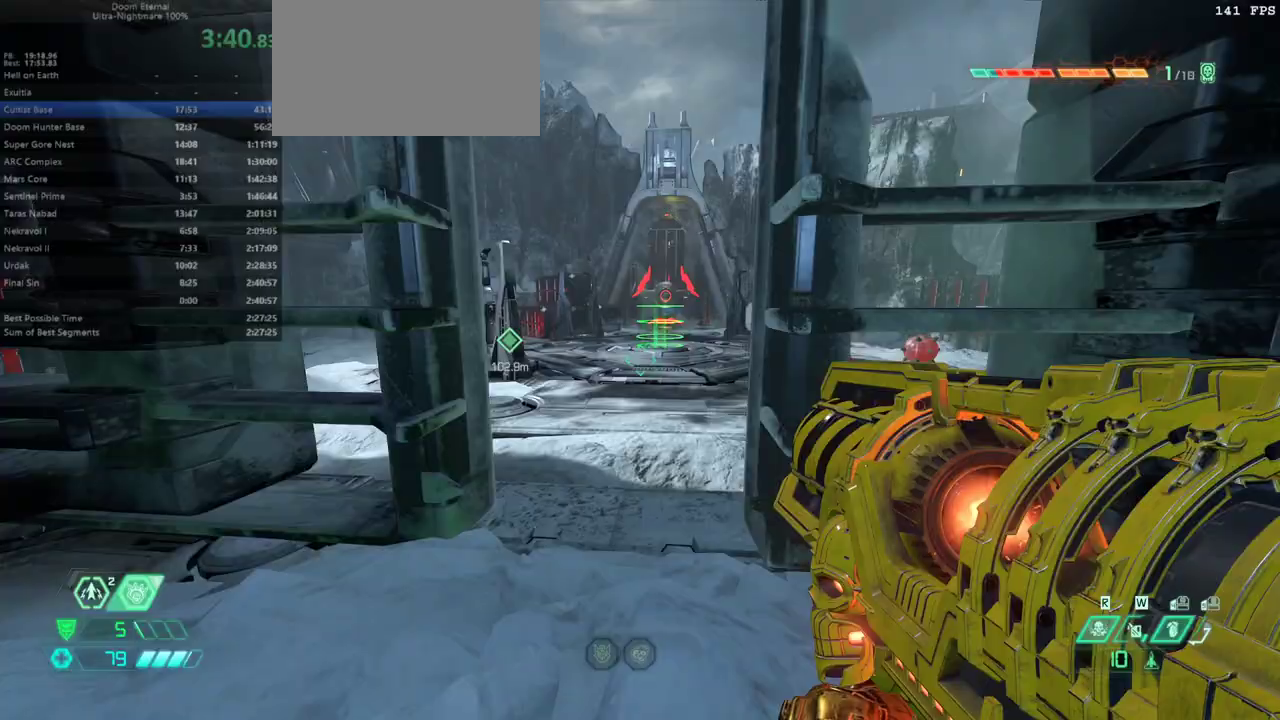
{"keys": ["fw"], "mouse": [], "events": [[233, "dash", "down"], [333, "dash", "up"]]}
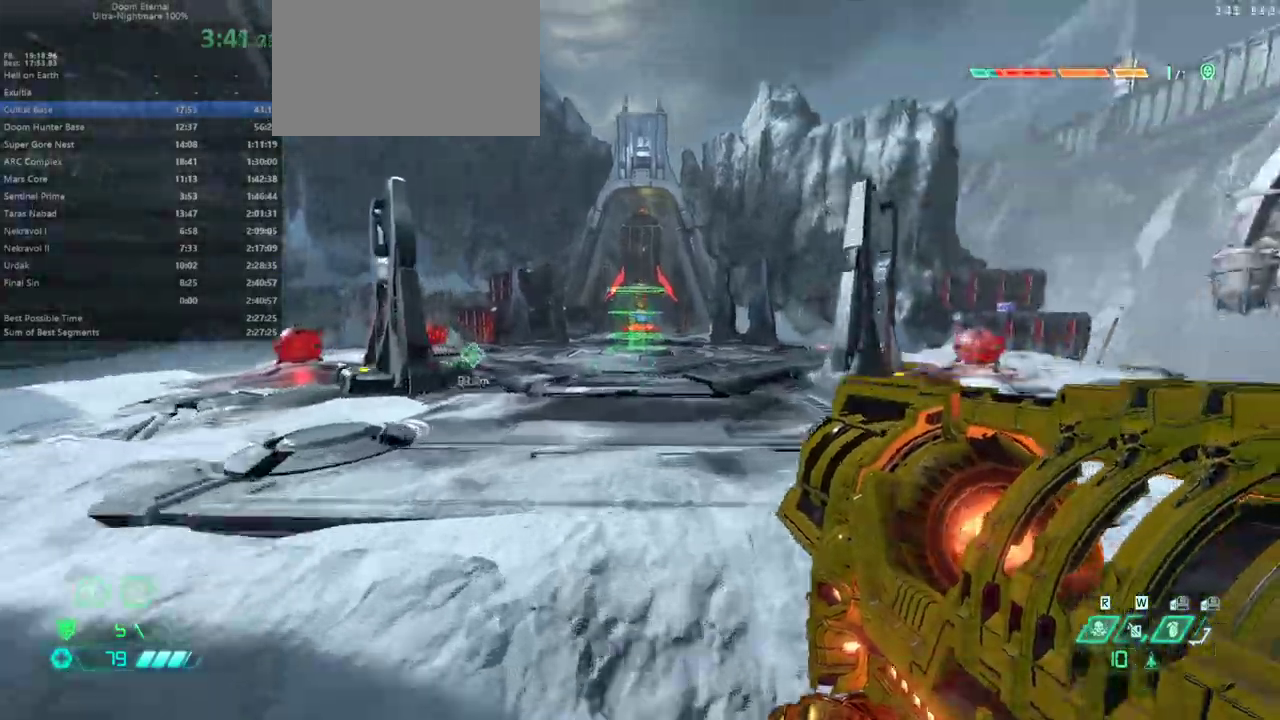
{"keys": ["fw"], "mouse": [], "events": [[133, "dash", "down"], [300, "dash", "up"]]}
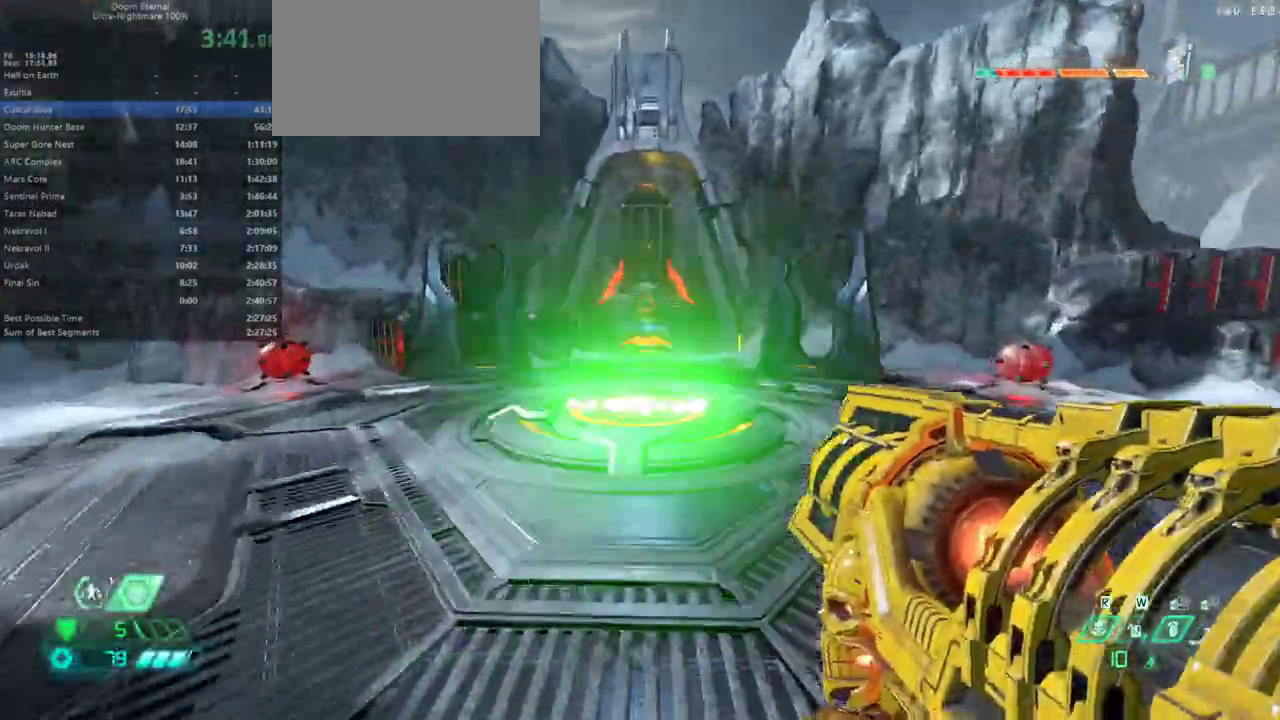
{"keys": ["fw"], "mouse": [], "events": [[367, "dash", "down"], [400, "dash", "up"]]}
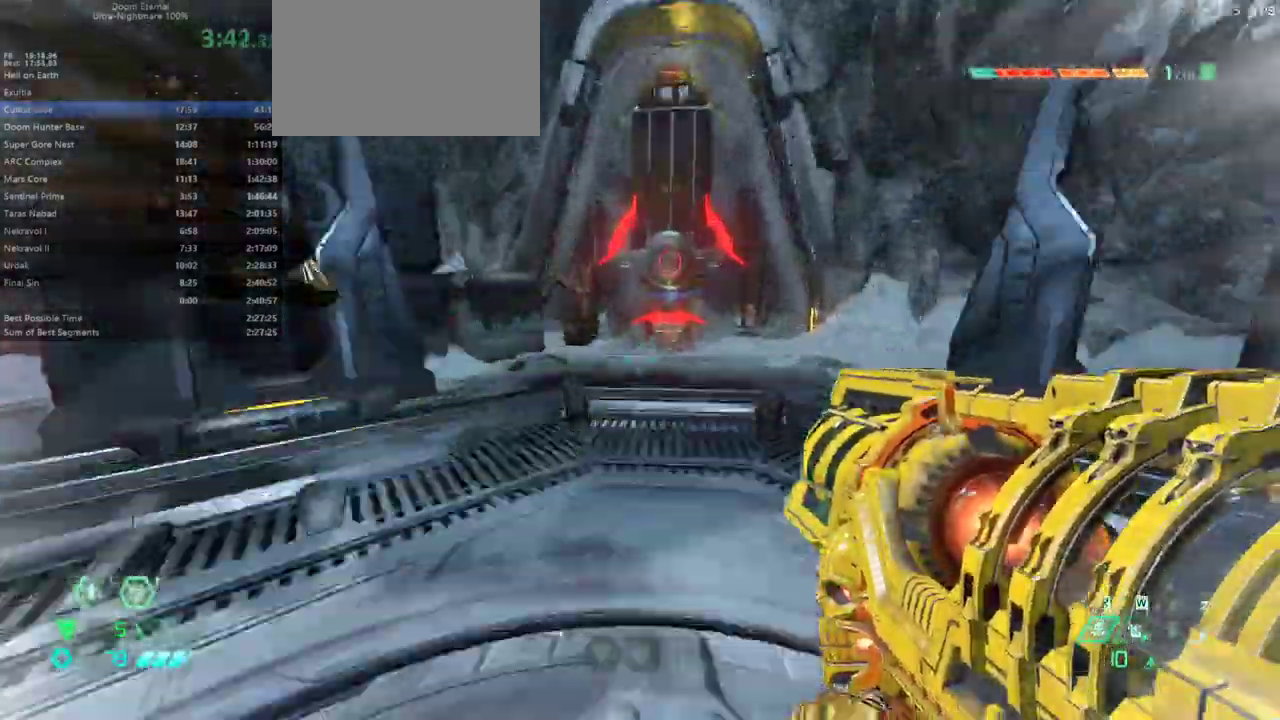
{"keys": ["bw", "hc"], "mouse": [], "events": [[100, "fw", "up"], [233, "bw", "down"], [333, "mouse_left", "down"], [400, "mouse_left", "up"], [467, "hc", "down"]]}
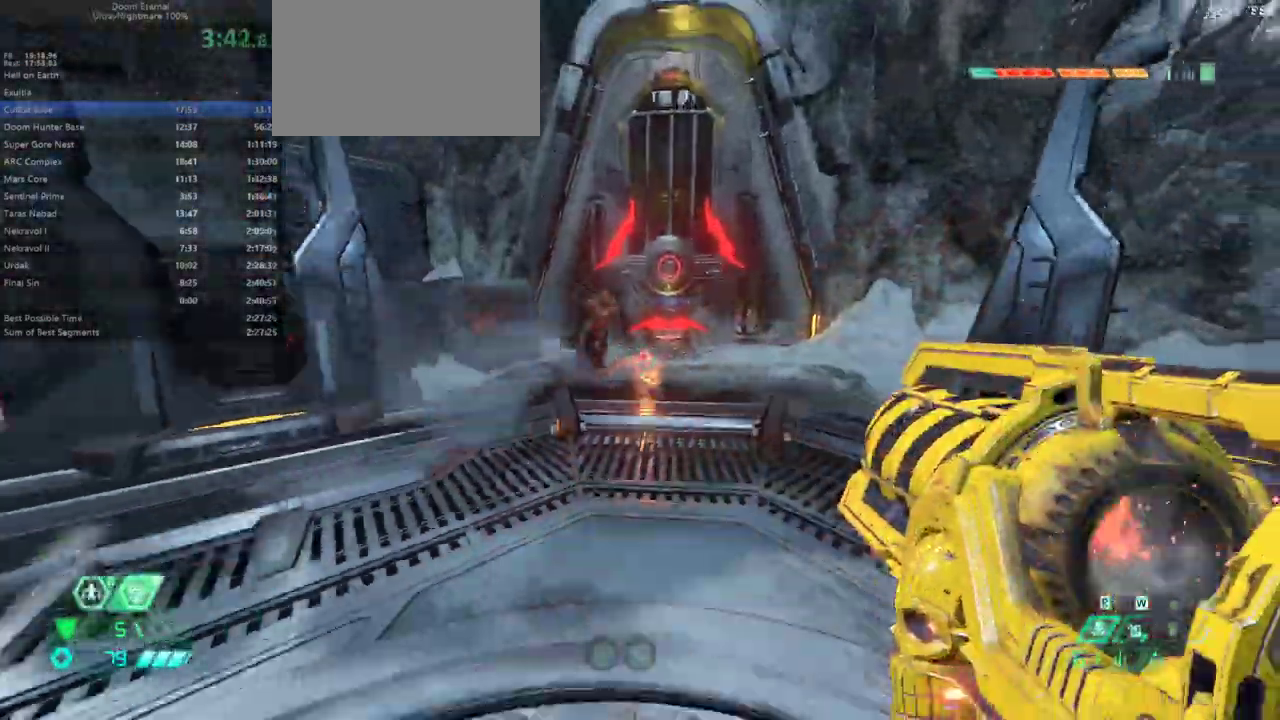
{"keys": ["fw"], "mouse": [], "events": [[100, "bw", "up"], [100, "hc", "up"], [200, "l", "down"], [300, "fw", "down"], [333, "l", "up"]]}
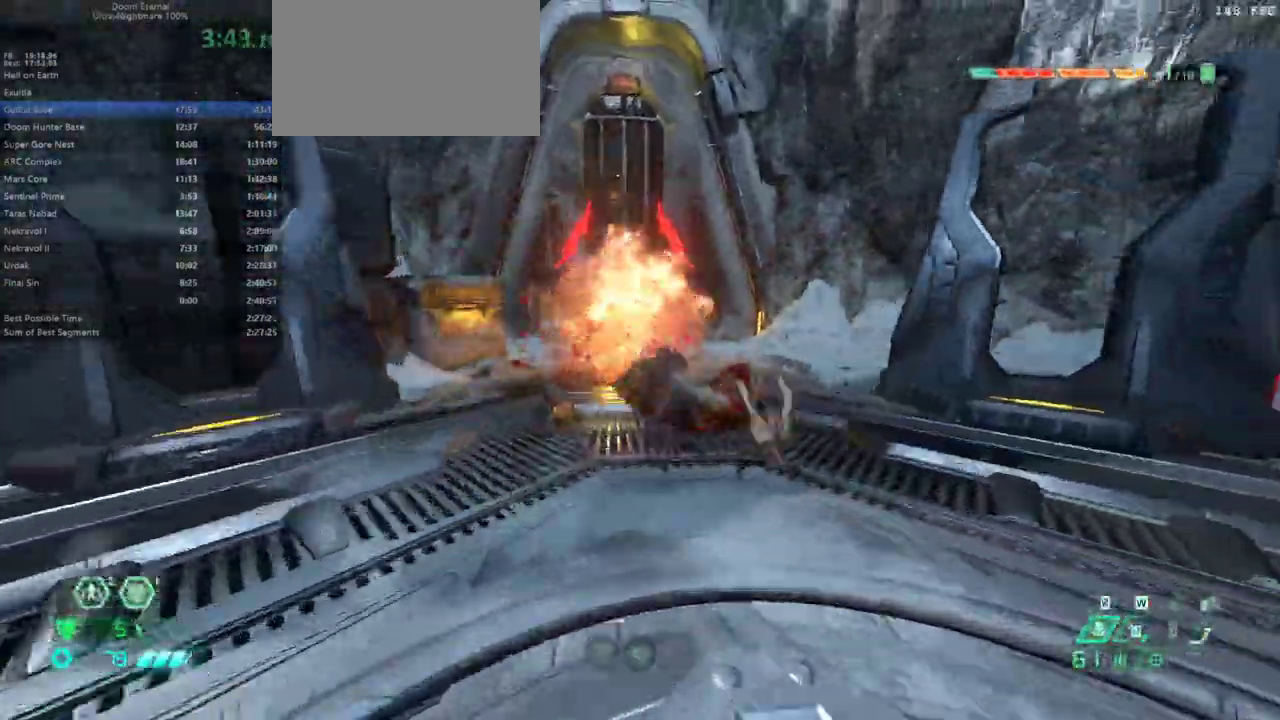
{"keys": ["bw"], "mouse": ["left"], "events": [[33, "fw", "up"], [200, "bw", "down"], [367, "mouse_right", "down"], [400, "mouse_left", "down"], [500, "mouse_right", "up"]]}
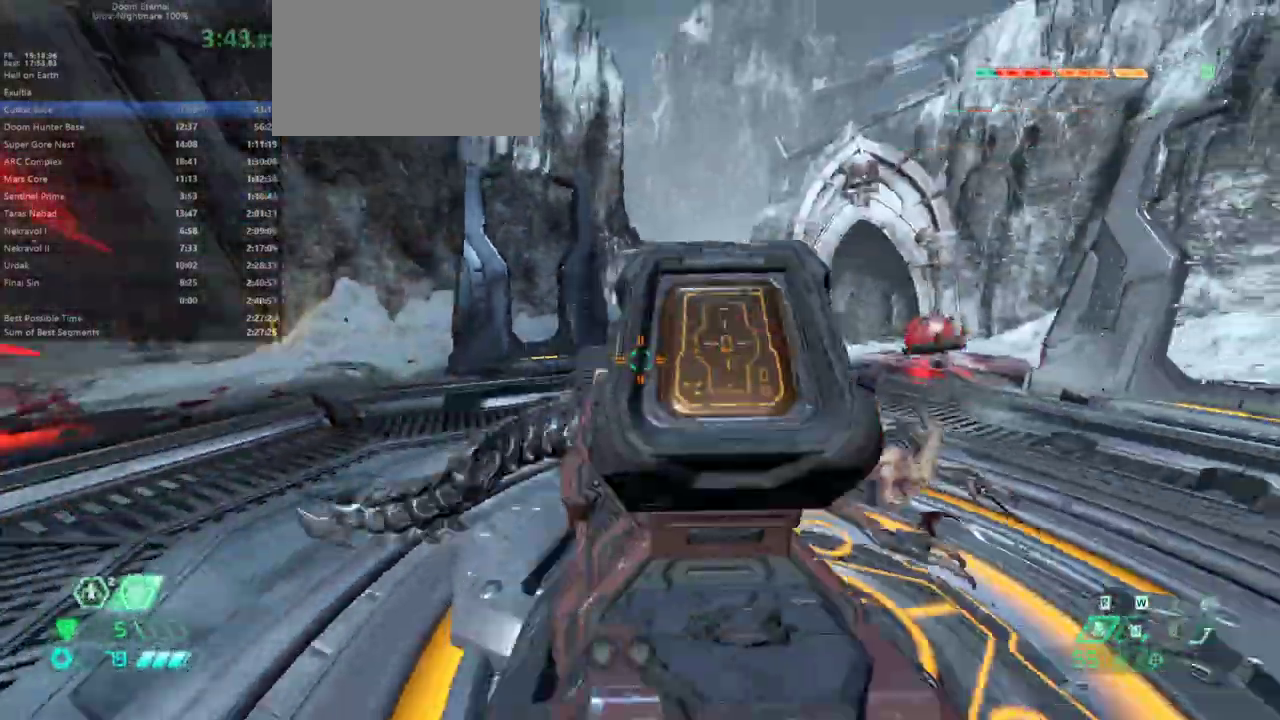
{"keys": ["r"], "mouse": ["left"], "events": [[33, "mouse_left", "up"], [100, "rl", "down"], [167, "rl", "up"], [333, "bw", "up"], [367, "r", "down"], [500, "mouse_left", "down"]]}
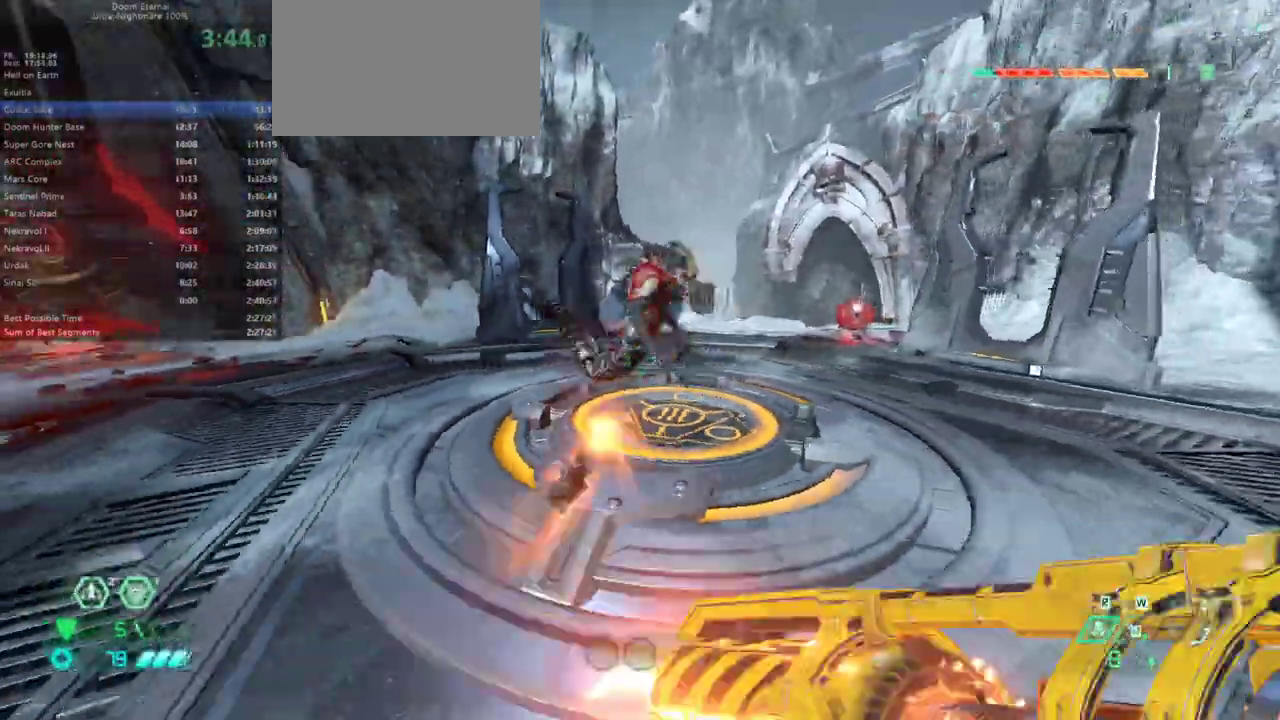
{"keys": ["fw"], "mouse": [], "events": [[100, "mouse_left", "up"], [233, "hc", "down"], [300, "hc", "up"], [433, "fw", "down"], [467, "r", "up"]]}
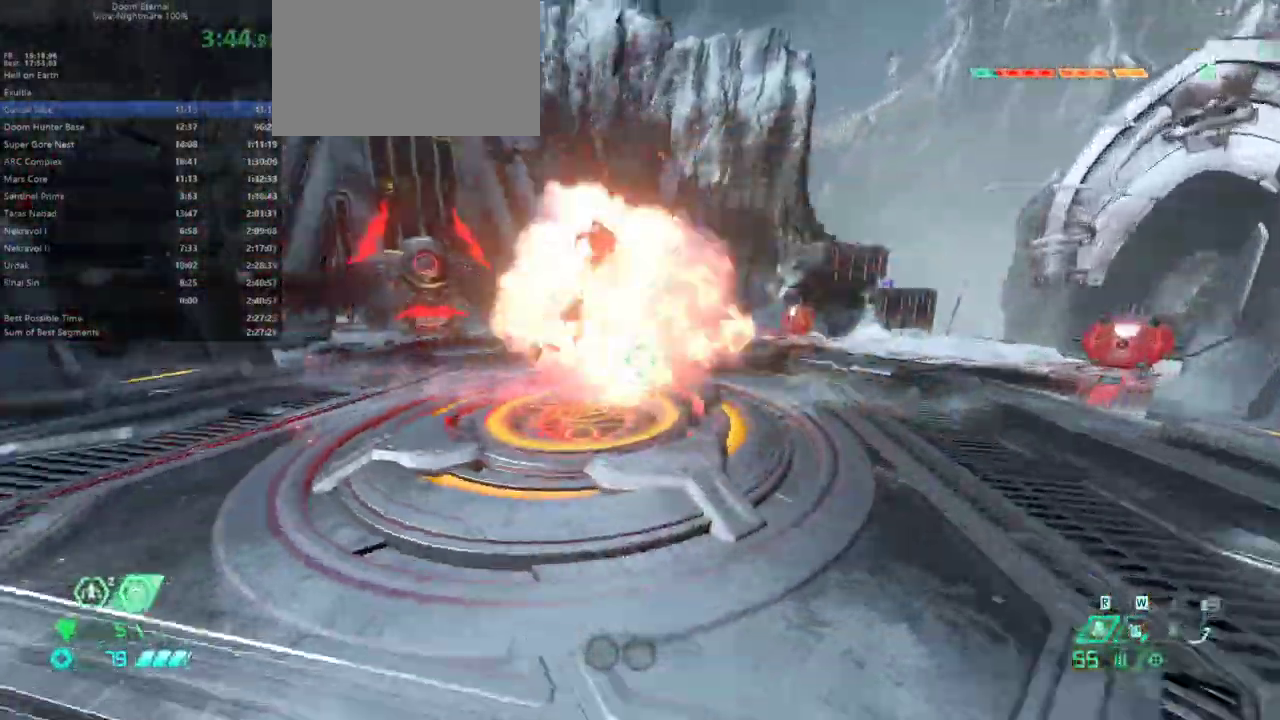
{"keys": [], "mouse": ["left", "right"], "events": [[167, "fw", "up"], [433, "mouse_right", "down"], [500, "mouse_left", "down"]]}
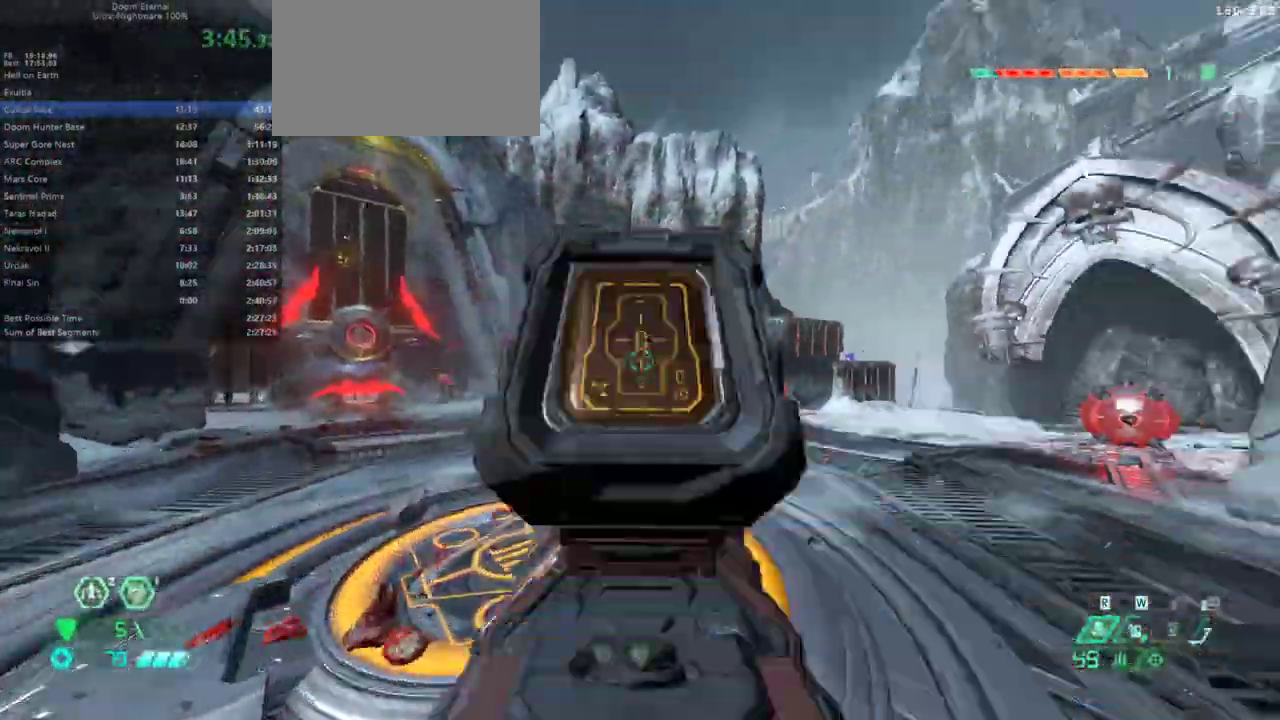
{"keys": ["fw"], "mouse": [], "events": [[100, "mouse_right", "up"], [133, "mouse_left", "up"], [133, "rl", "down"], [233, "rl", "up"], [333, "fw", "down"]]}
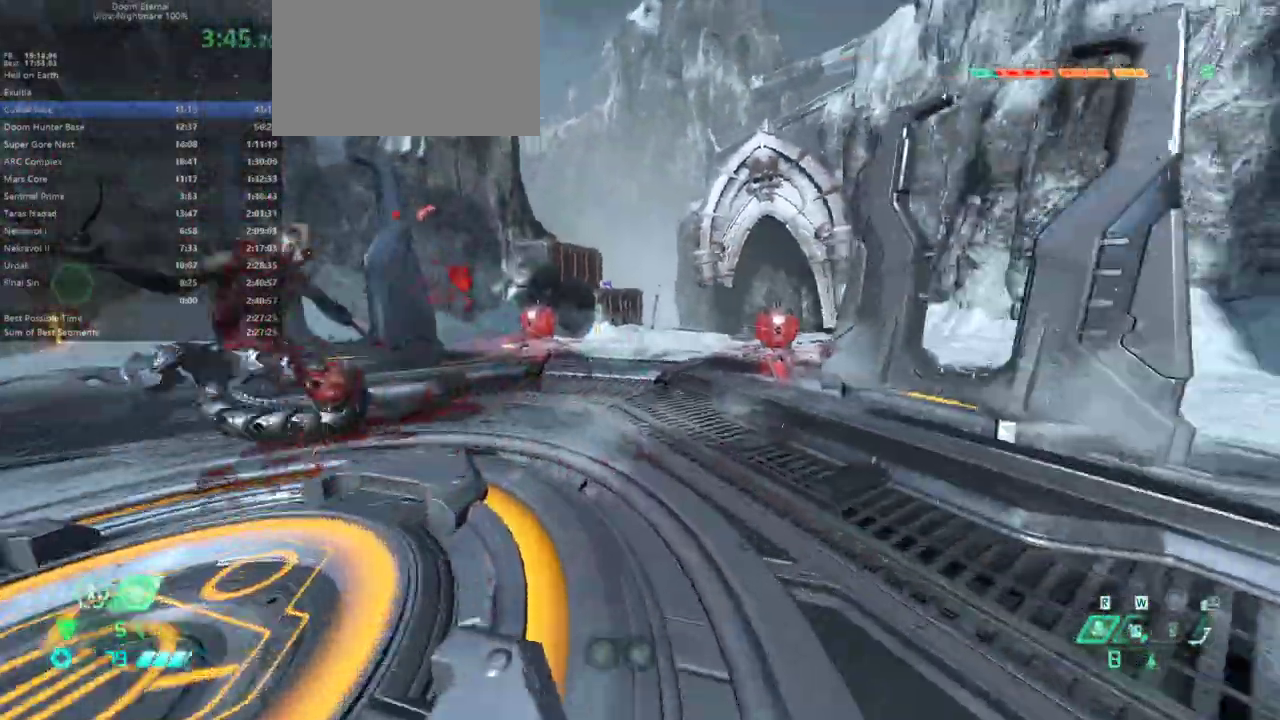
{"keys": ["fw"], "mouse": [], "events": [[67, "dash", "down"], [133, "dash", "up"]]}
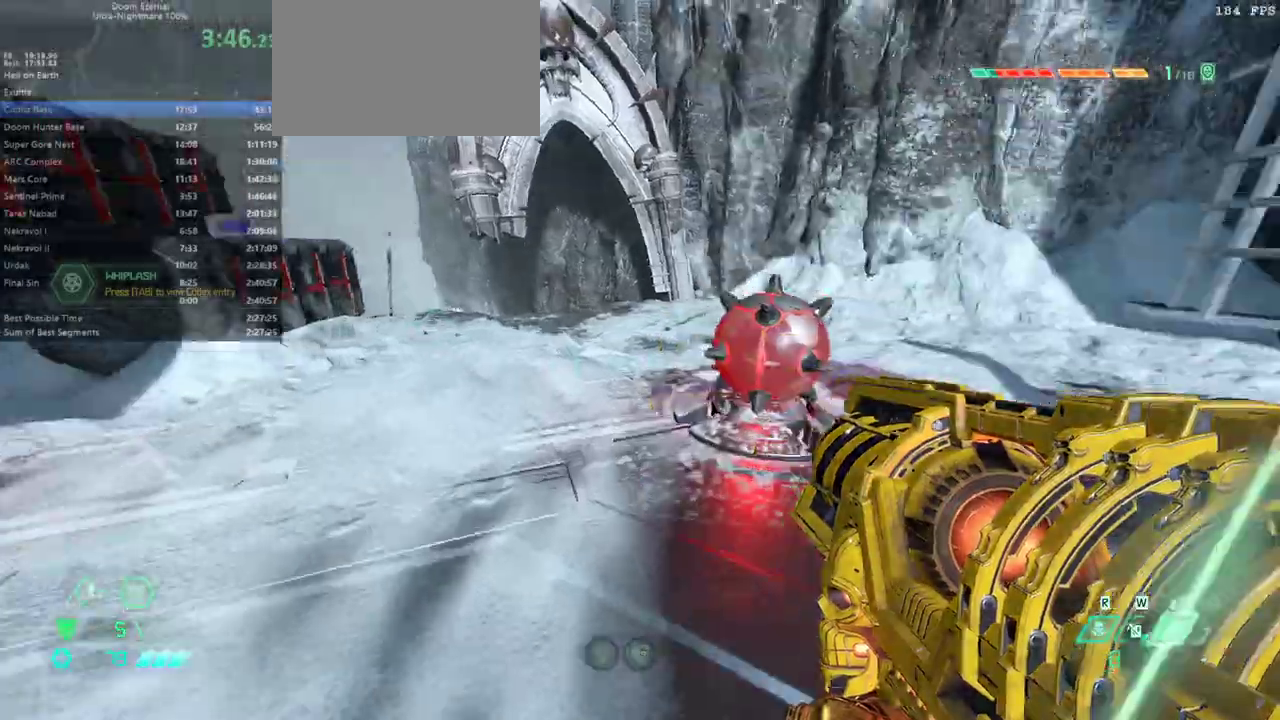
{"keys": ["fw"], "mouse": [], "events": [[133, "jump", "down"], [200, "jump", "up"], [367, "jump", "down"], [433, "jump", "up"]]}
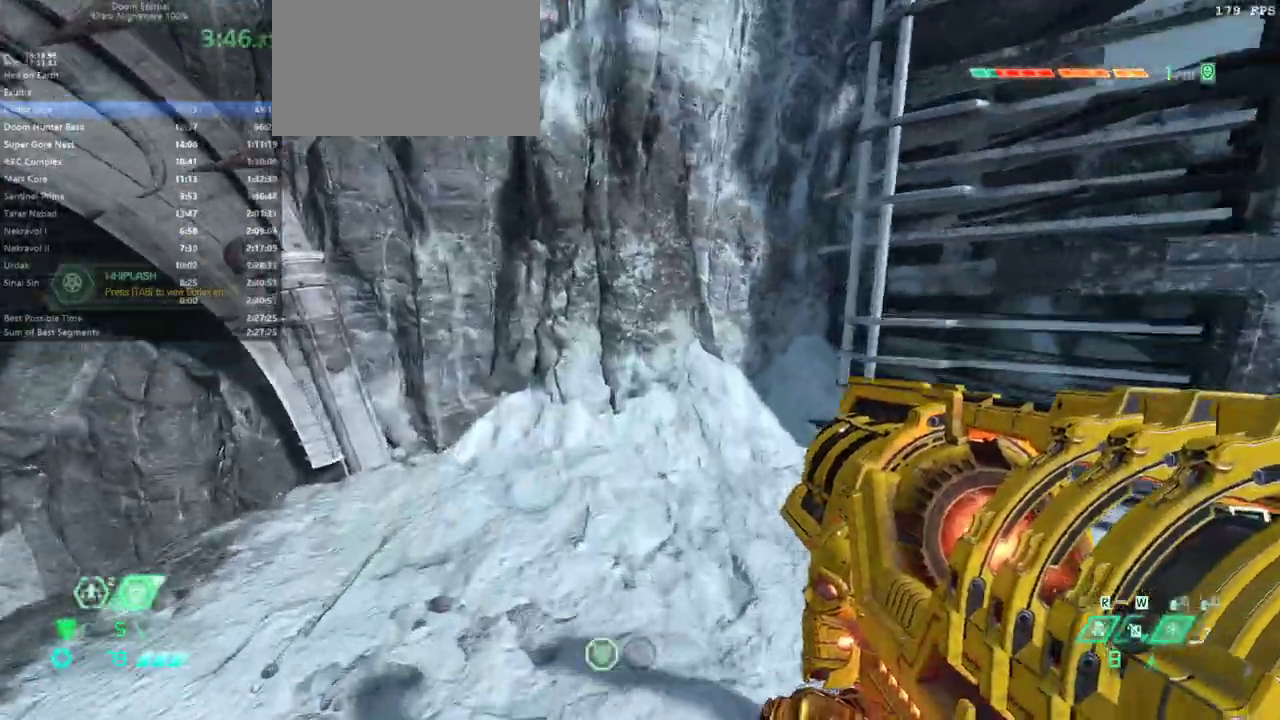
{"keys": ["bw"], "mouse": [], "events": [[33, "dash", "down"], [133, "dash", "up"], [133, "r", "down"], [267, "fw", "up"], [467, "bw", "down"], [467, "r", "up"]]}
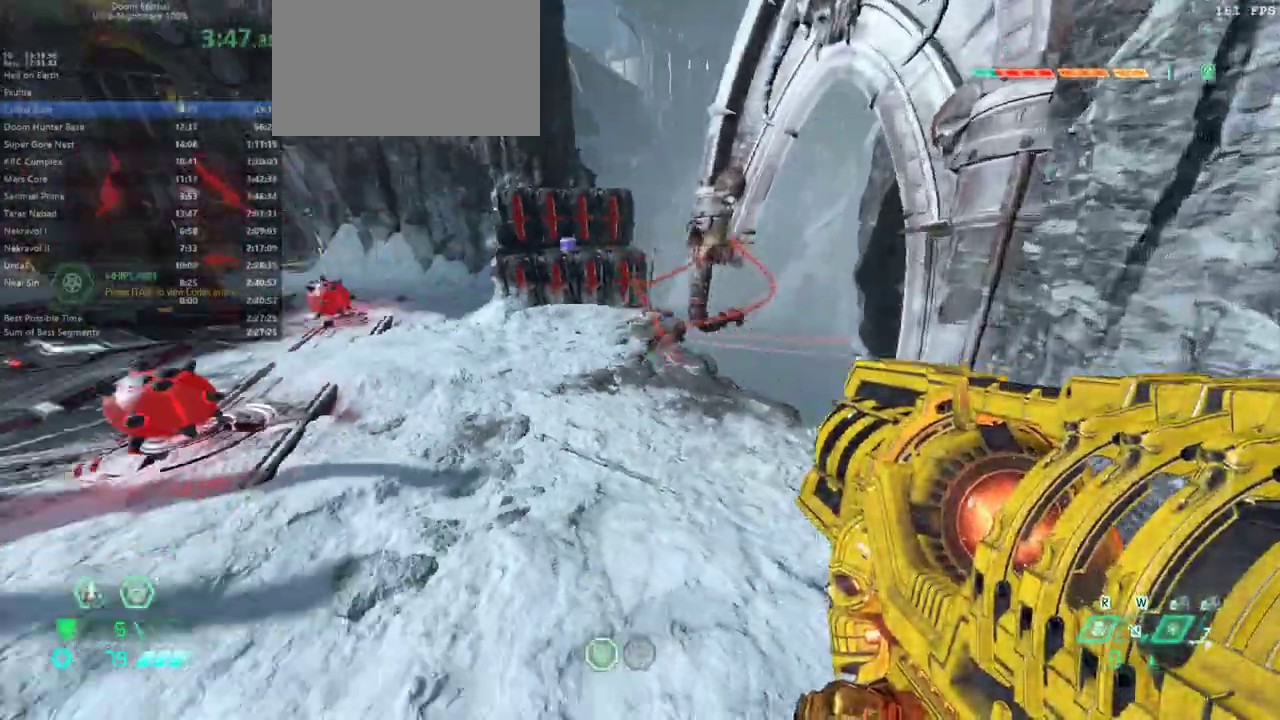
{"keys": ["fw"], "mouse": [], "events": [[100, "mouse_left", "down"], [200, "mouse_left", "up"], [300, "hc", "down"], [400, "bw", "up"], [400, "hc", "up"], [467, "fw", "down"]]}
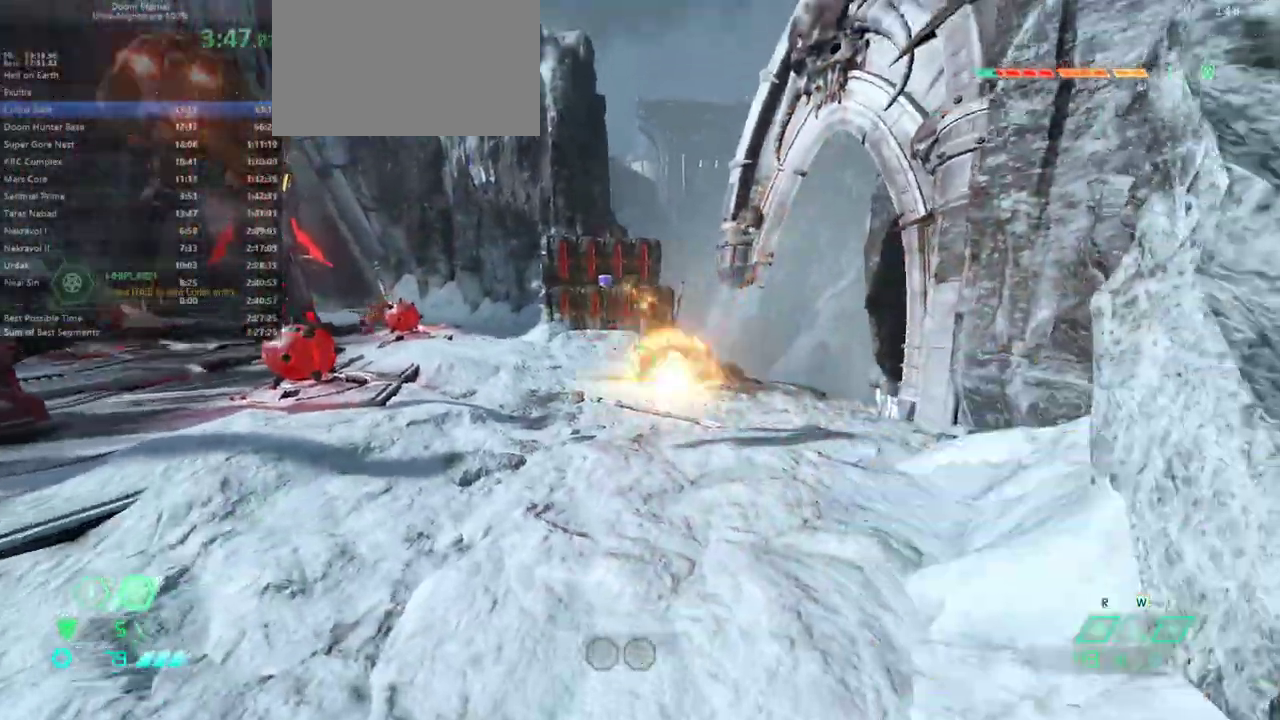
{"keys": [], "mouse": ["left"], "events": [[167, "fw", "up"], [167, "mouse_right", "down"], [400, "mouse_left", "down"], [433, "mouse_right", "up"]]}
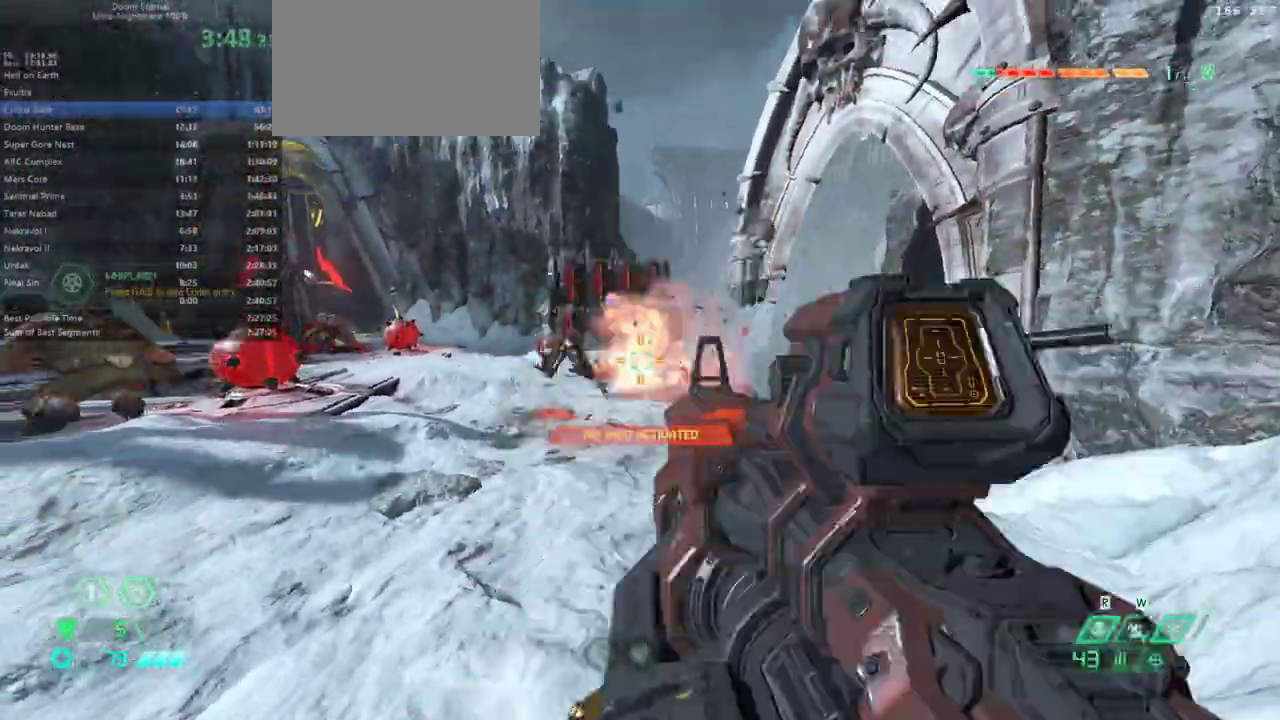
{"keys": ["fw", "rl"], "mouse": [], "events": [[33, "mouse_left", "up"], [33, "r", "down"], [167, "fw", "down"], [167, "r", "up"], [500, "rl", "down"]]}
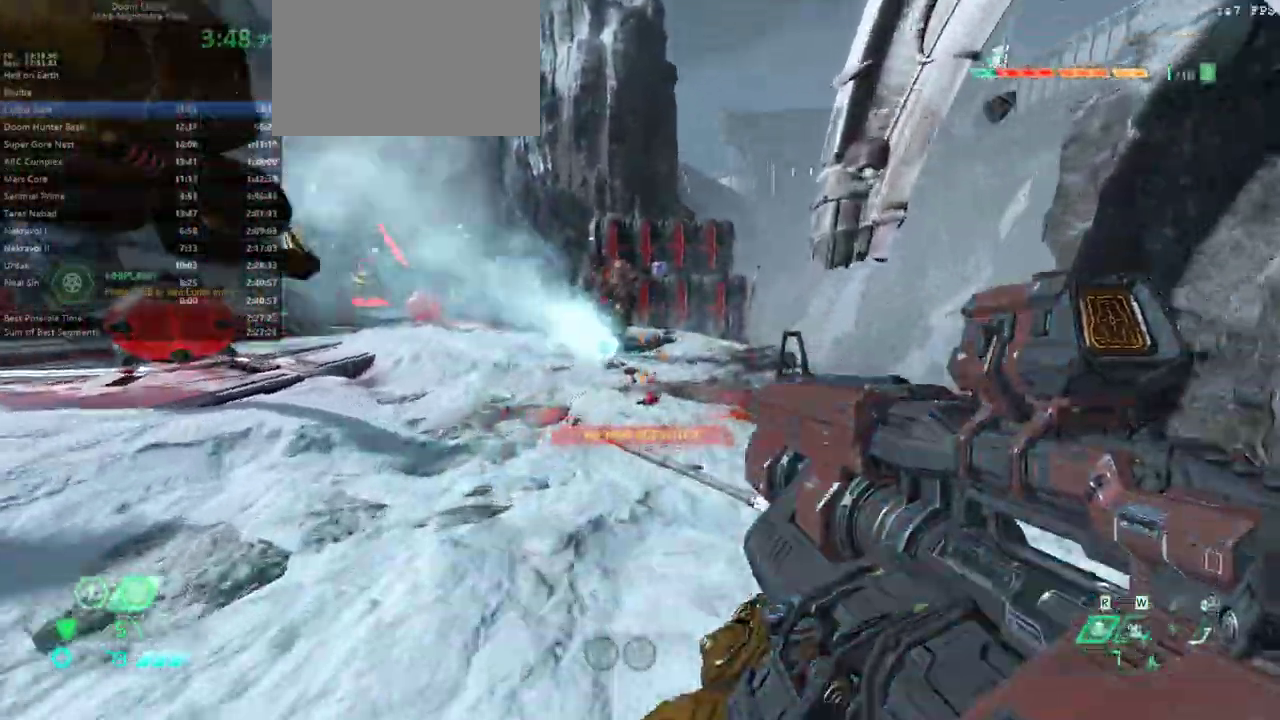
{"keys": ["bw"], "mouse": ["left"], "events": [[100, "rl", "up"], [133, "fw", "up"], [300, "r", "down"], [333, "bw", "down"], [467, "mouse_left", "down"], [467, "r", "up"]]}
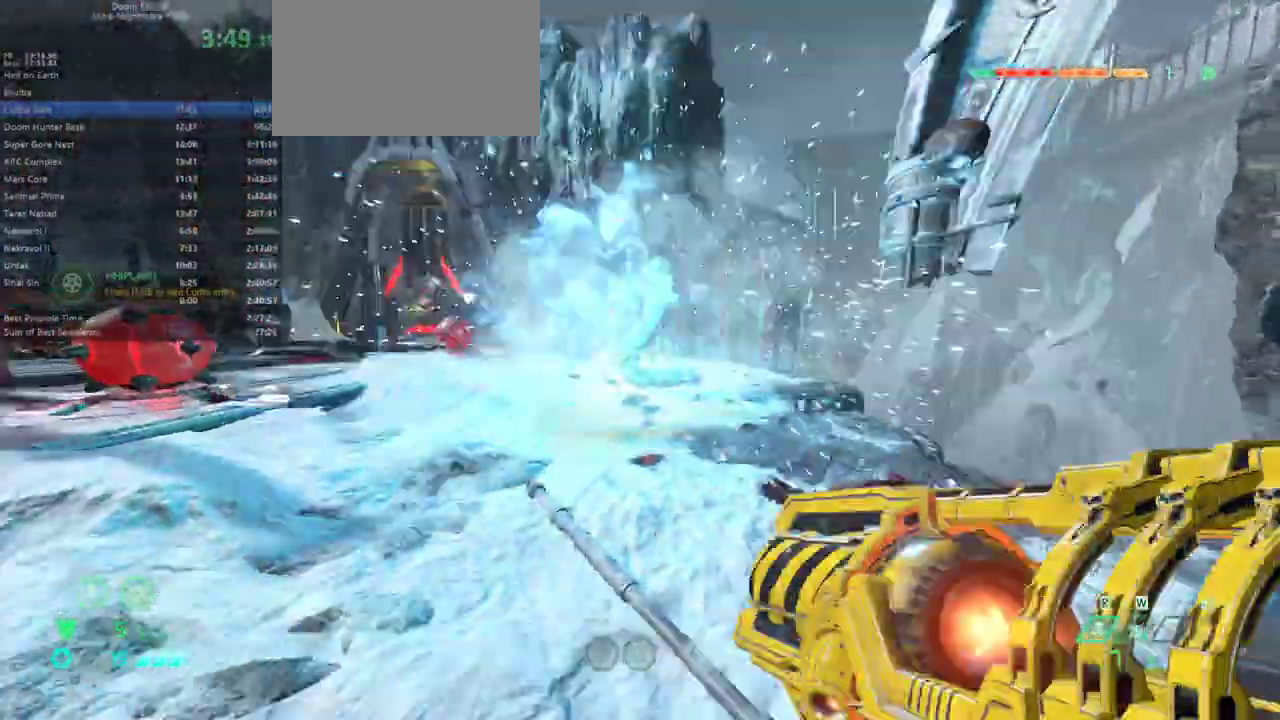
{"keys": [], "mouse": [], "events": [[33, "bw", "up"], [67, "mouse_left", "up"], [267, "hc", "down"], [300, "hc", "up"], [367, "mouse_left", "down"], [400, "mouse_left", "up"]]}
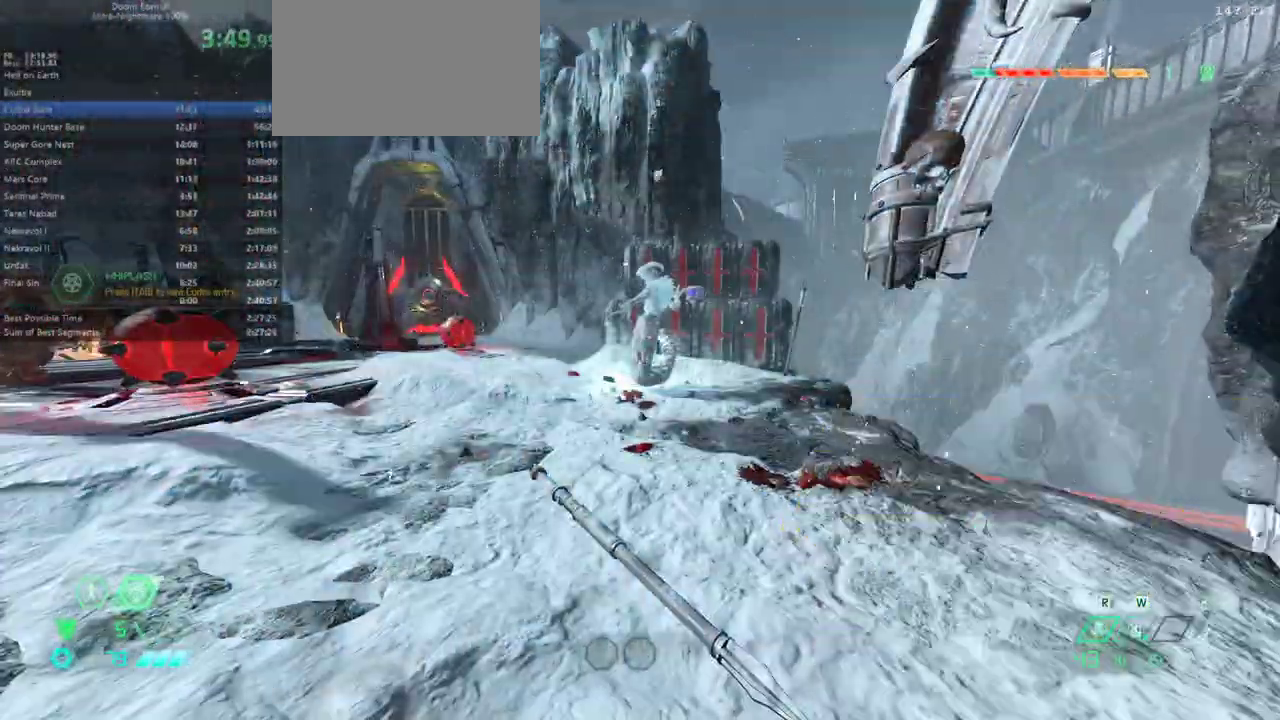
{"keys": [], "mouse": ["left"], "events": [[267, "mouse_right", "down"], [400, "mouse_left", "down"], [467, "mouse_right", "up"]]}
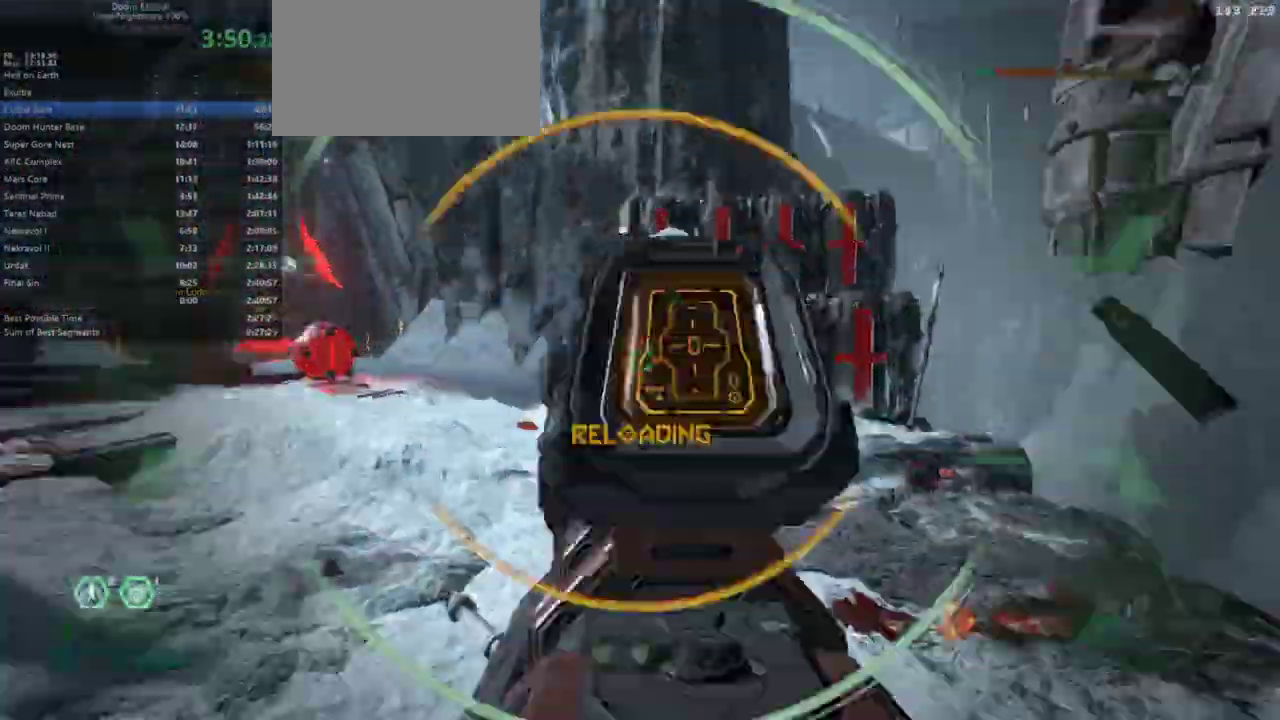
{"keys": [], "mouse": [], "events": [[67, "mouse_left", "up"], [100, "rl", "down"], [200, "rl", "up"]]}
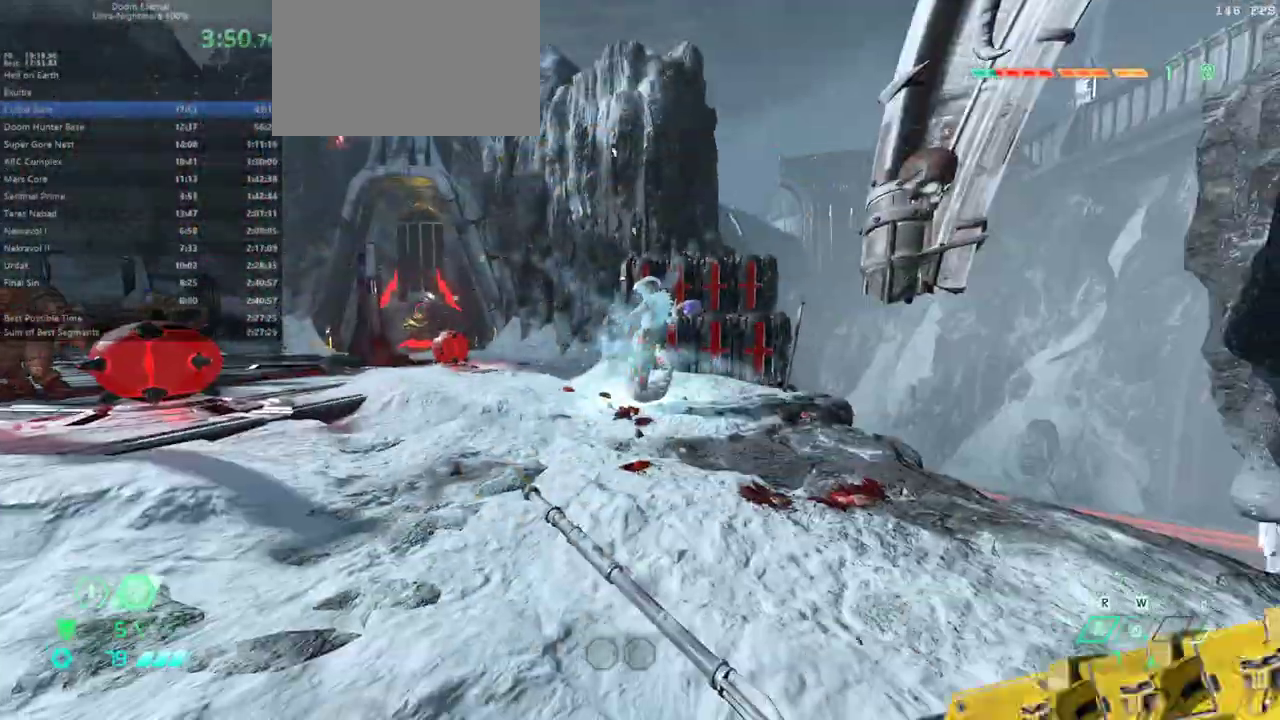
{"keys": ["r"], "mouse": [], "events": [[67, "mouse_left", "down"], [167, "r", "down"], [200, "mouse_left", "up"], [367, "hc", "down"], [433, "hc", "up"]]}
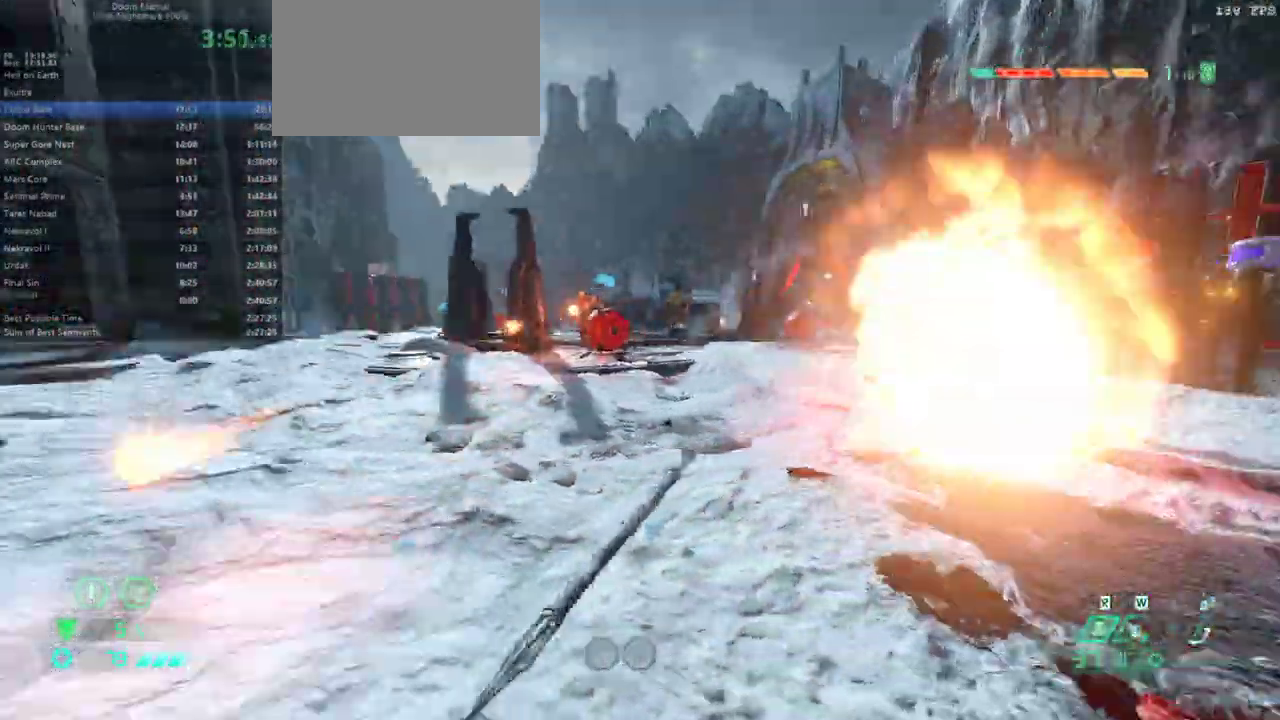
{"keys": ["r"], "mouse": [], "events": [[33, "fw", "down"], [167, "r", "up"], [267, "fw", "up"], [367, "mouse_left", "down"], [367, "r", "down"], [467, "mouse_left", "up"]]}
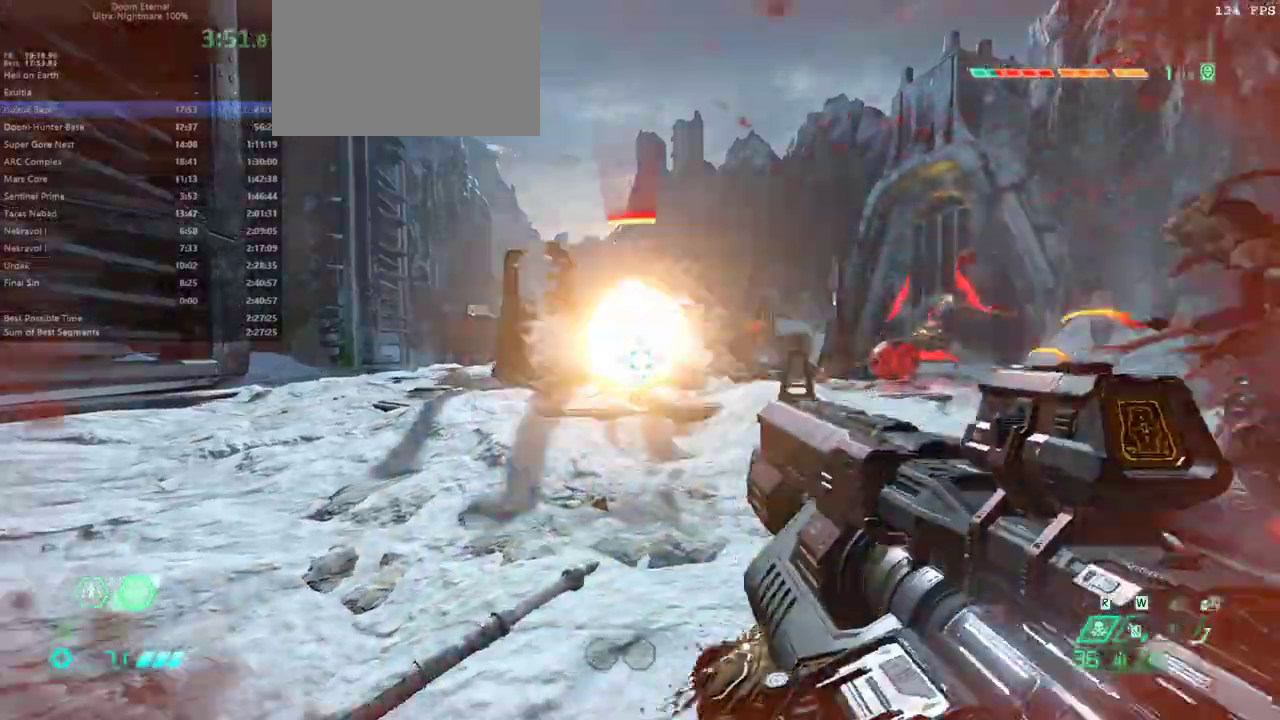
{"keys": ["r"], "mouse": ["left"], "events": [[233, "fw", "down"], [433, "fw", "up"], [433, "mouse_left", "down"]]}
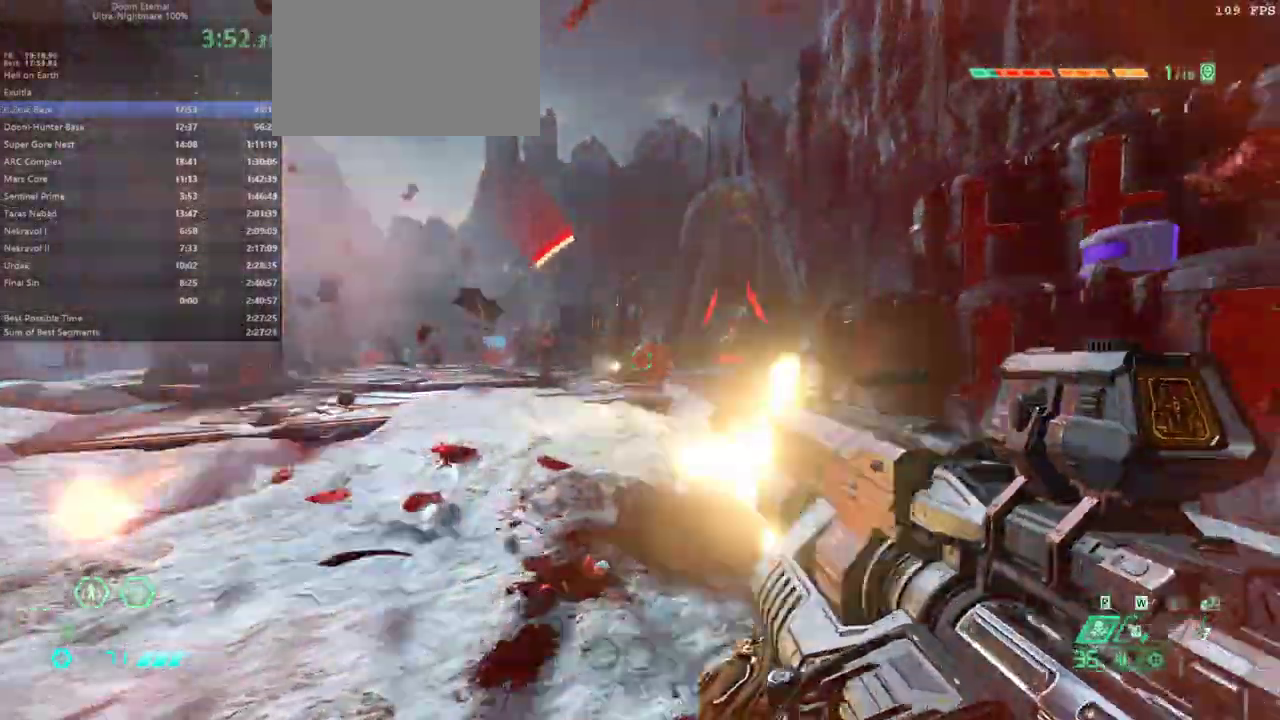
{"keys": ["fw"], "mouse": [], "events": [[67, "mouse_left", "up"], [133, "fw", "down"], [200, "r", "up"], [300, "pr", "down"], [400, "pr", "up"]]}